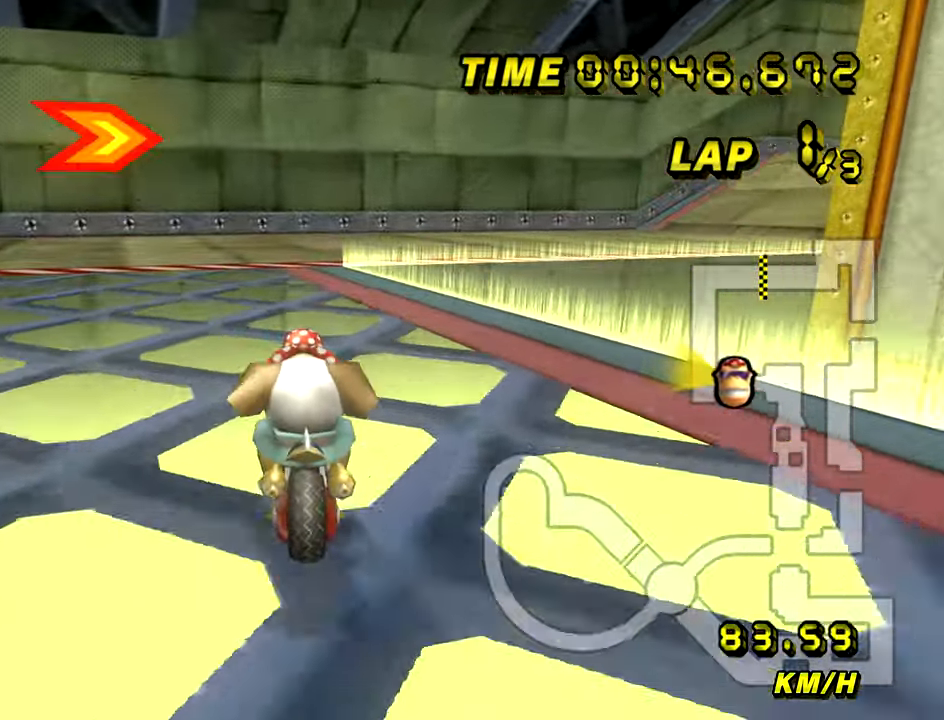
Gameplay with a controller (Nintendo layout); each line is a JSON object with the inputs held at the frame after it. "events" lists button and stick changes between this image and that frame as [ms after this image, input, new state], when the widget could be followed in between. Not read: B L3 R3 X Y Z.
{"buttons": ["A", "R1"], "left_stick": "up-right", "events": [[67, "left_stick", "up"], [134, "left_stick", "up-right"]]}
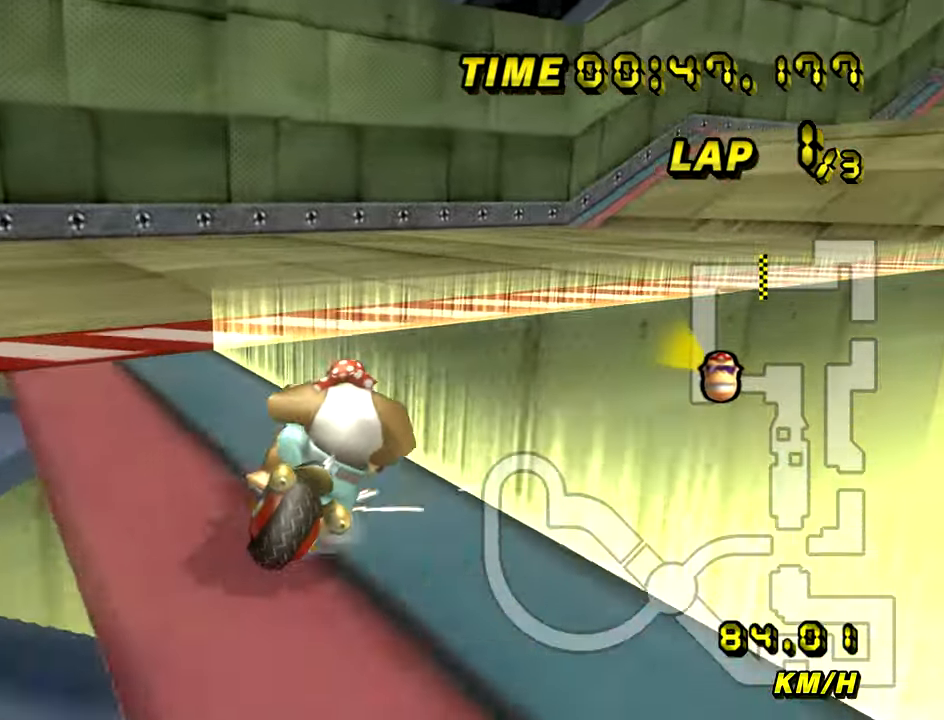
{"buttons": ["A", "R1"], "left_stick": "up-right", "events": []}
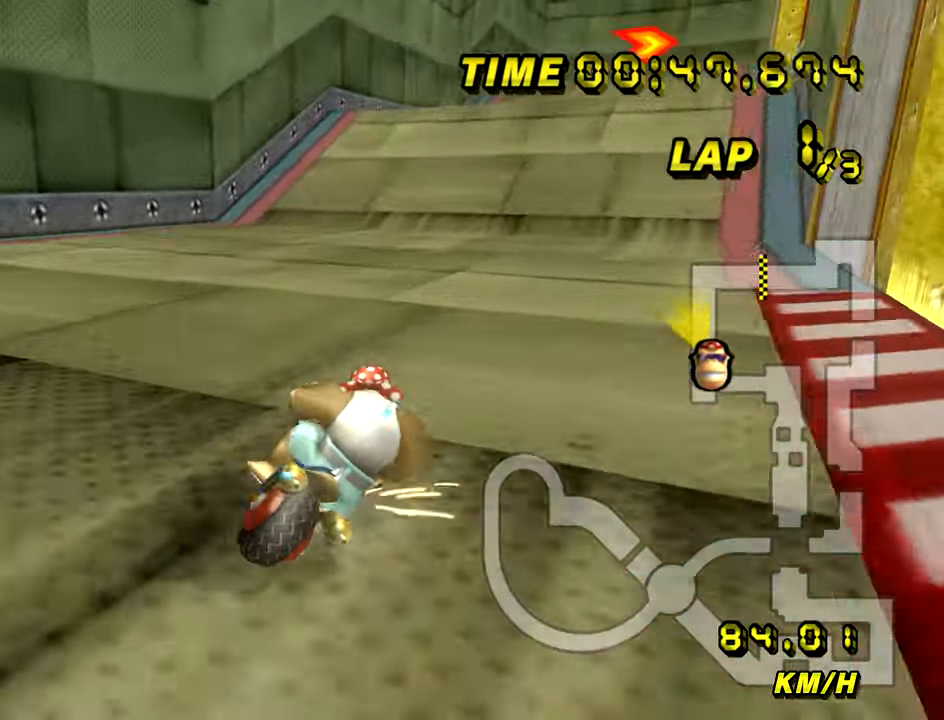
{"buttons": ["A"], "left_stick": "center", "events": [[51, "R1", "up"], [51, "left_stick", "center"], [101, "left_stick", "left"], [251, "left_stick", "center"]]}
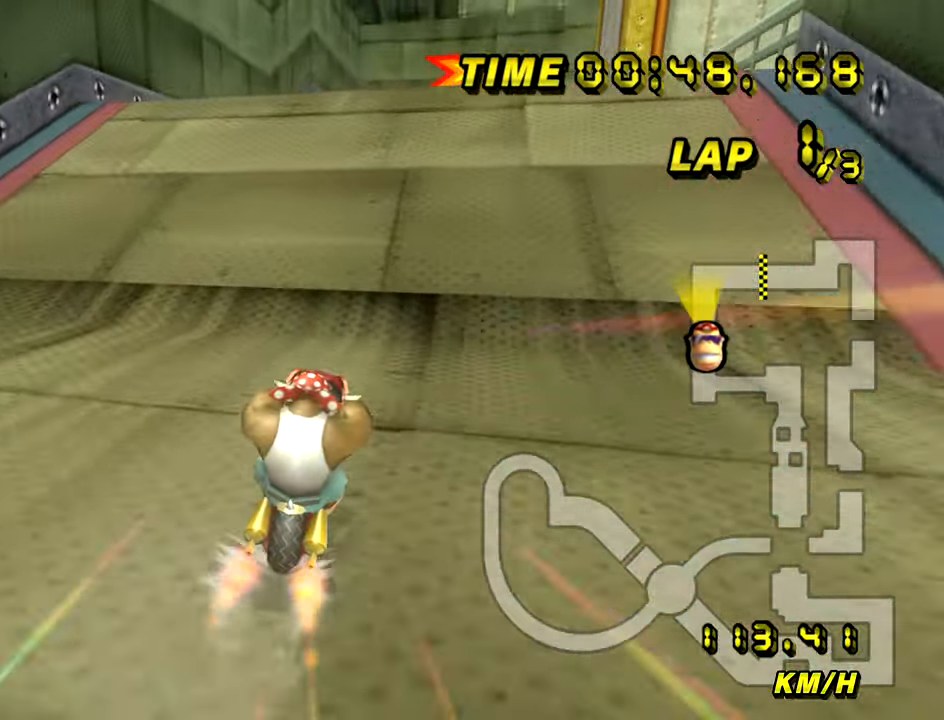
{"buttons": ["A", "R1"], "left_stick": "right", "events": [[33, "R1", "down"], [50, "left_stick", "up-right"], [133, "left_stick", "right"]]}
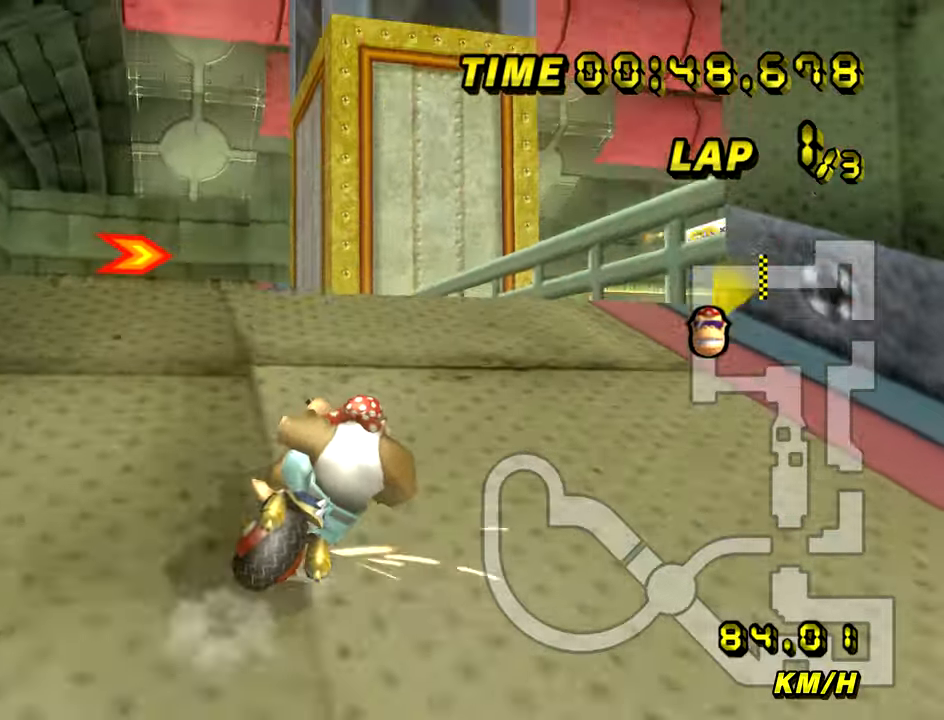
{"buttons": ["A", "R1"], "left_stick": "down", "events": [[17, "L1", "down"], [151, "L1", "up"], [251, "left_stick", "left"], [434, "left_stick", "down"]]}
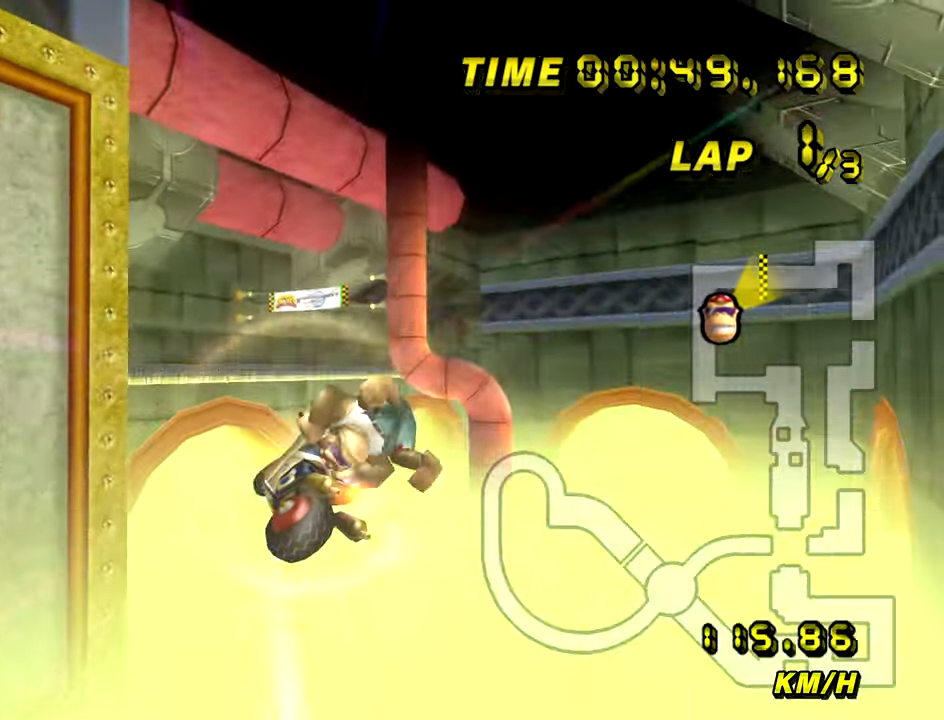
{"buttons": ["A", "R1"], "left_stick": "down", "events": []}
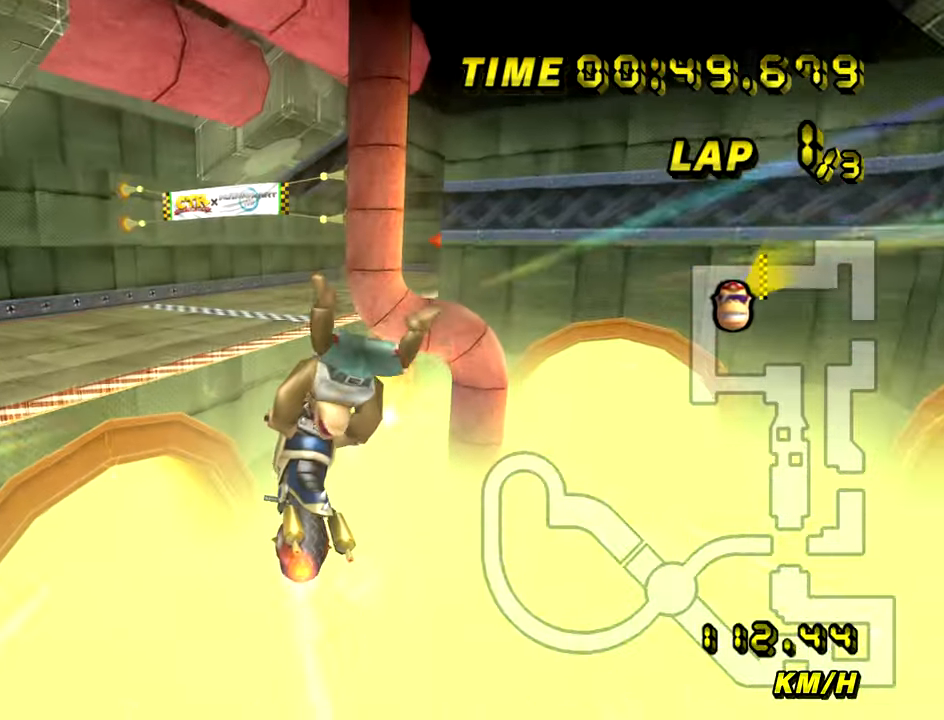
{"buttons": ["A", "R1"], "left_stick": "up-right", "events": [[501, "left_stick", "up-right"]]}